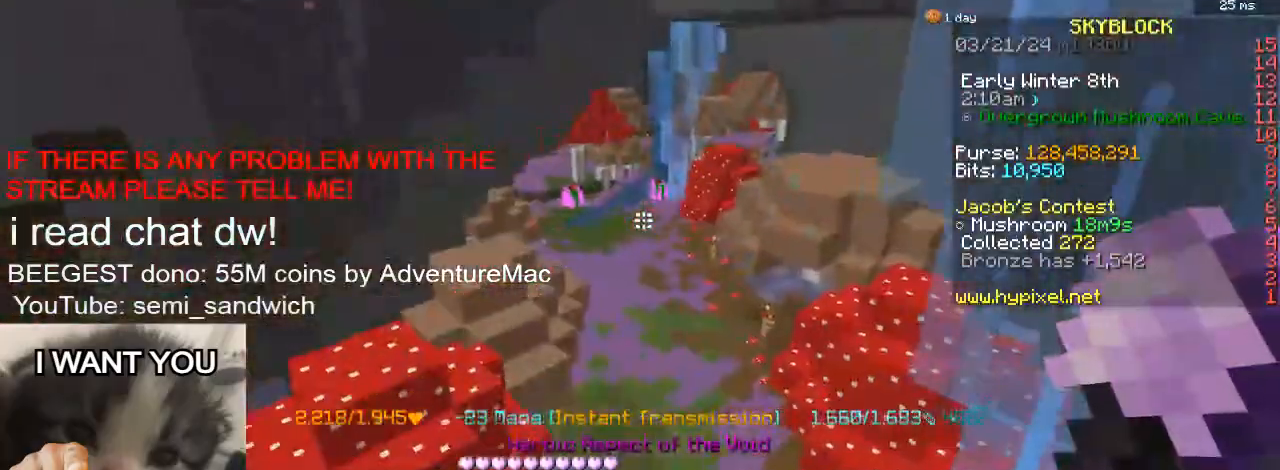
Gameplay with keyboard; each line is a JSON object with the keys held at the frame after it. "events" lists presses ("down") and releases ("up") of "2", "a", "d", "s" and "w" between this image and that frame as [ms after this image, input, new state], when the widget could be followed in between. No other keys are recorded. Mouse input is not recorded. Not read: 1.
{"keys": ["w"], "events": []}
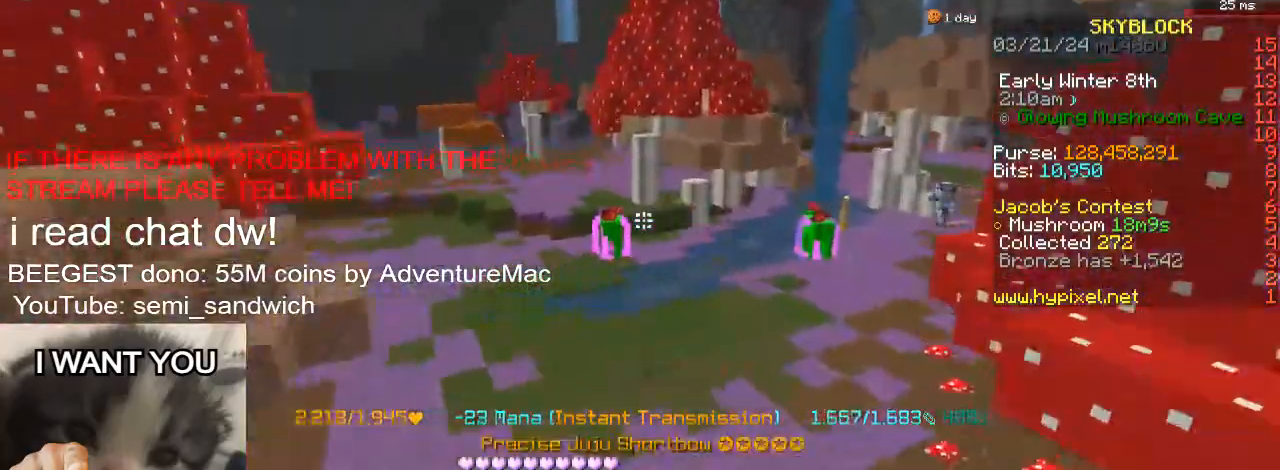
{"keys": ["w"], "events": []}
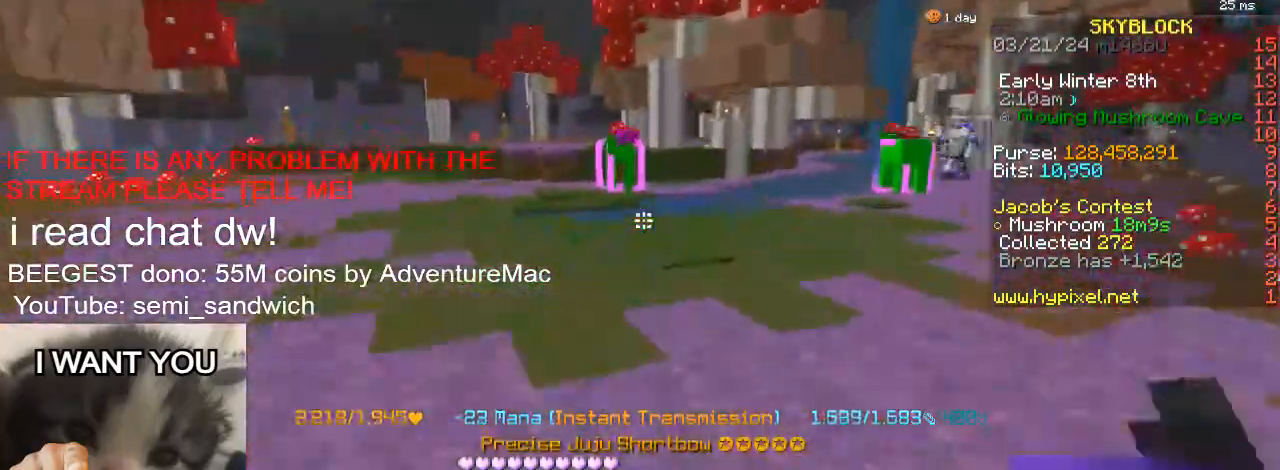
{"keys": [], "events": [[150, "d", "down"], [317, "d", "up"], [350, "w", "up"]]}
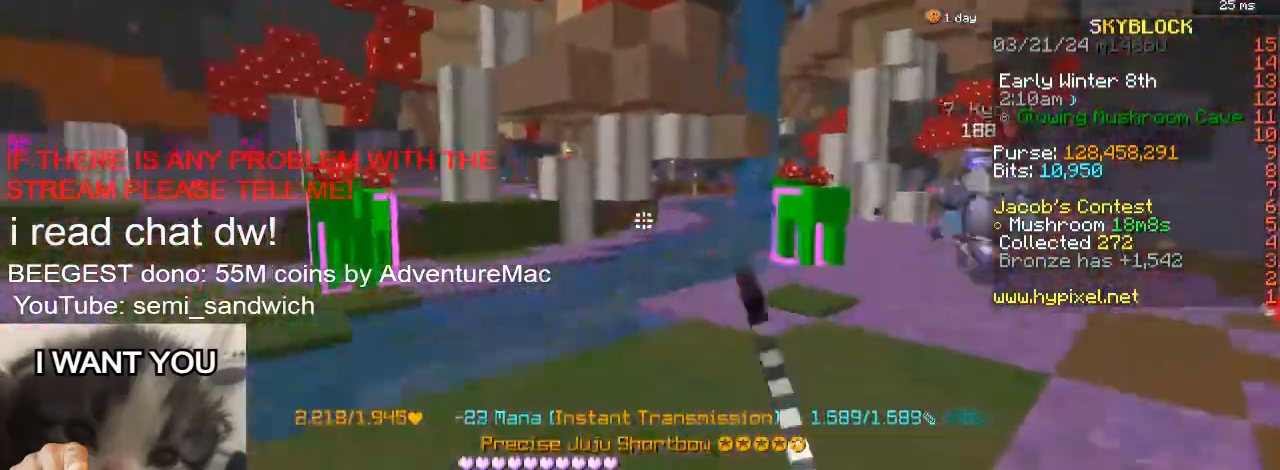
{"keys": [], "events": []}
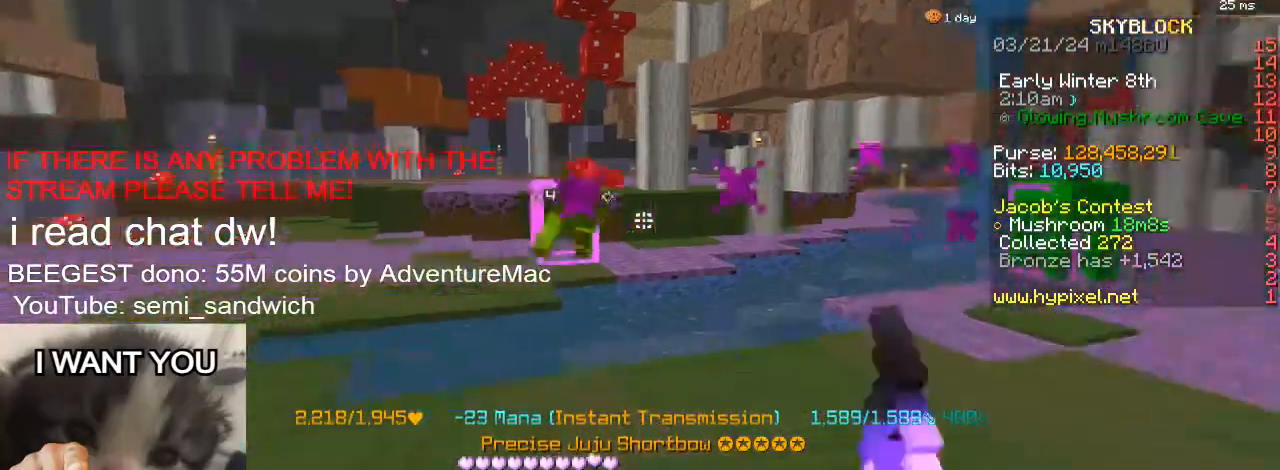
{"keys": [], "events": []}
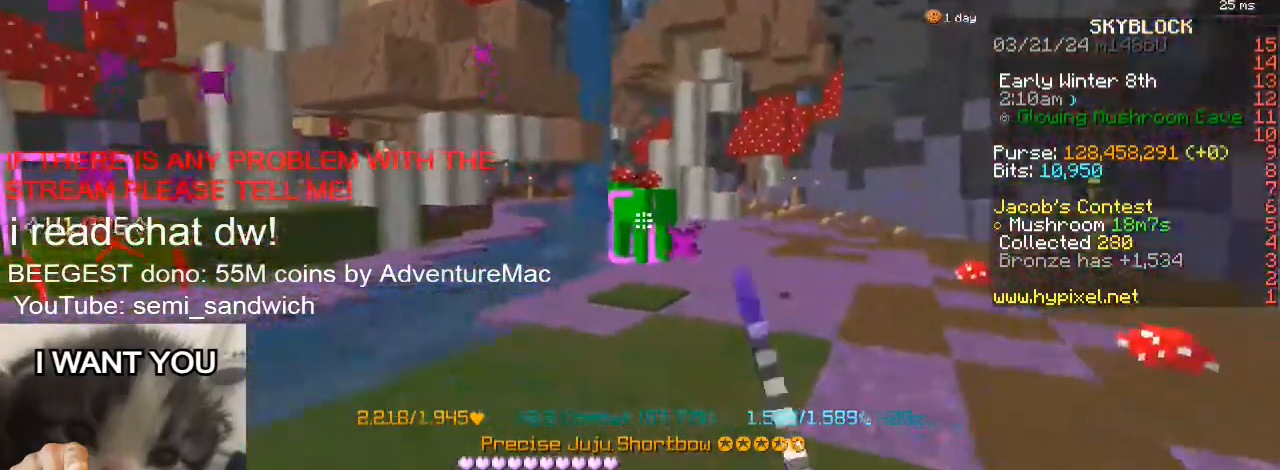
{"keys": ["d", "w"], "events": [[217, "w", "down"], [401, "d", "down"]]}
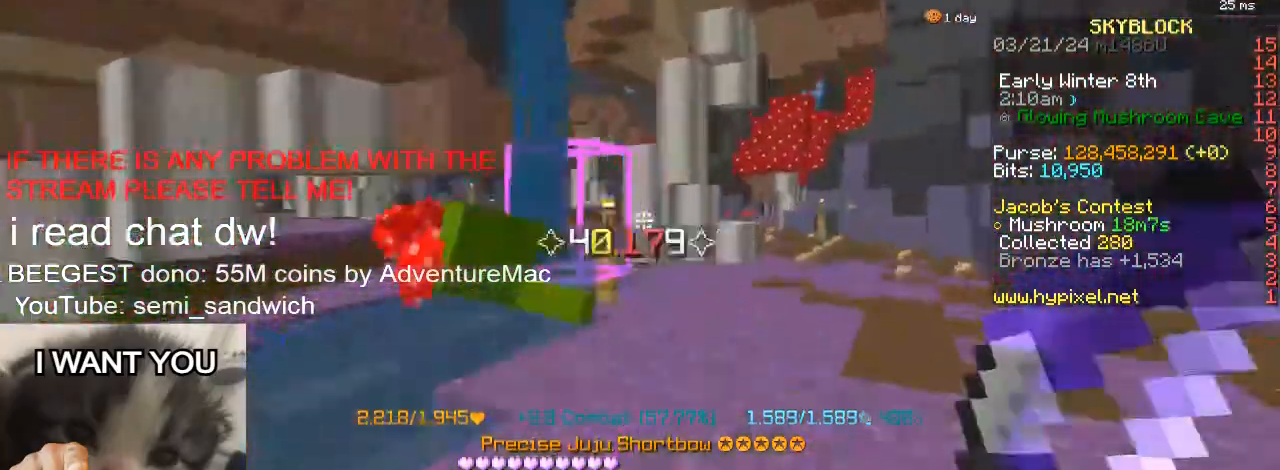
{"keys": ["d", "w"], "events": [[150, "d", "up"], [184, "d", "down"], [334, "d", "up"], [450, "d", "down"]]}
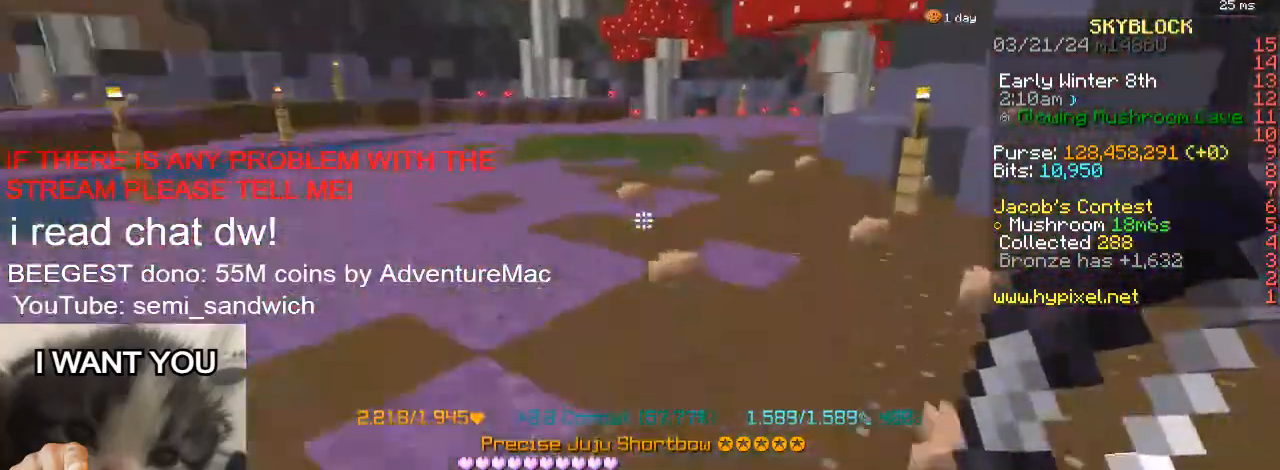
{"keys": ["w"], "events": [[83, "d", "up"], [200, "a", "down"], [367, "a", "up"]]}
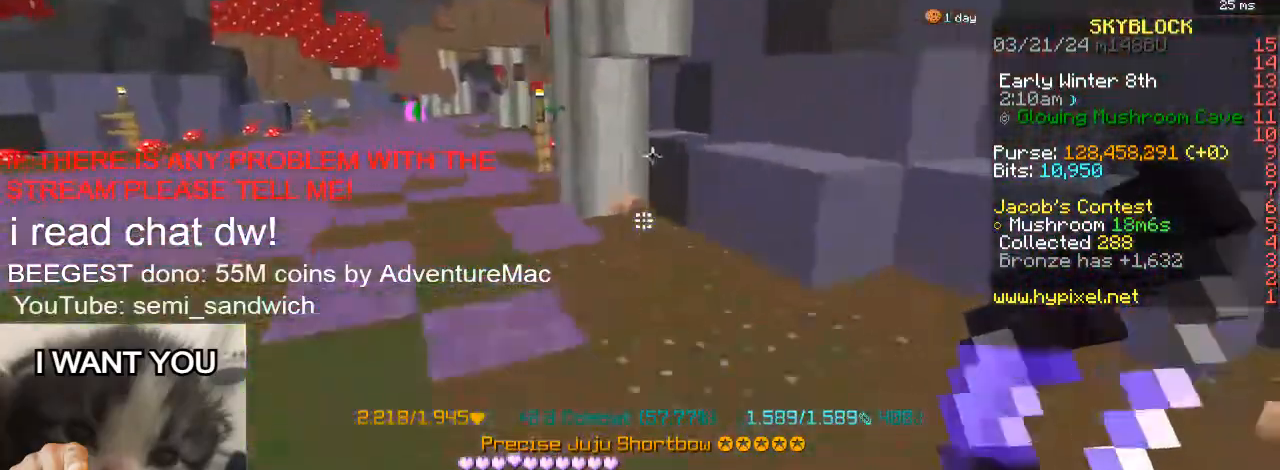
{"keys": ["w"], "events": [[133, "a", "down"], [434, "a", "up"]]}
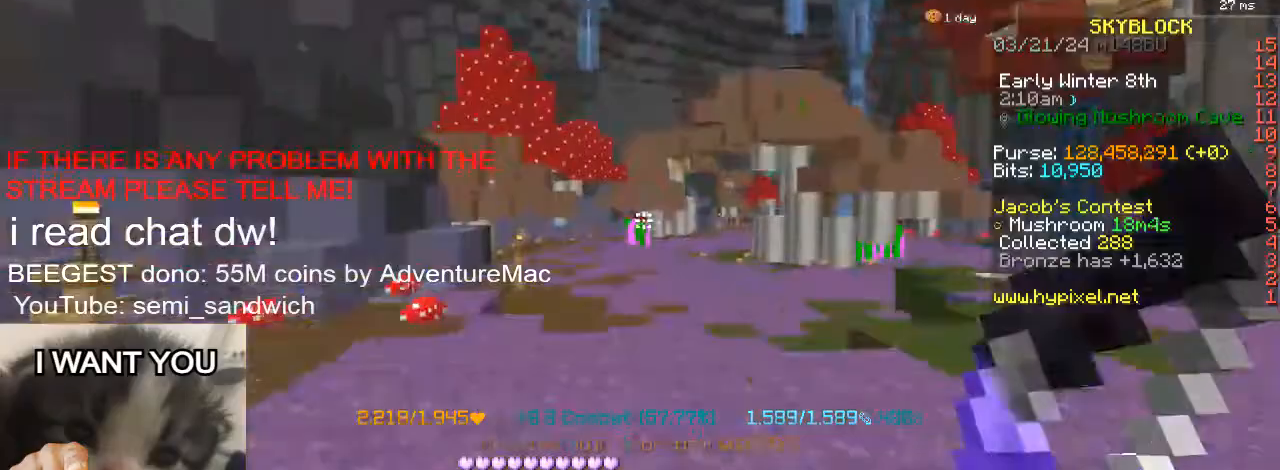
{"keys": ["w"], "events": []}
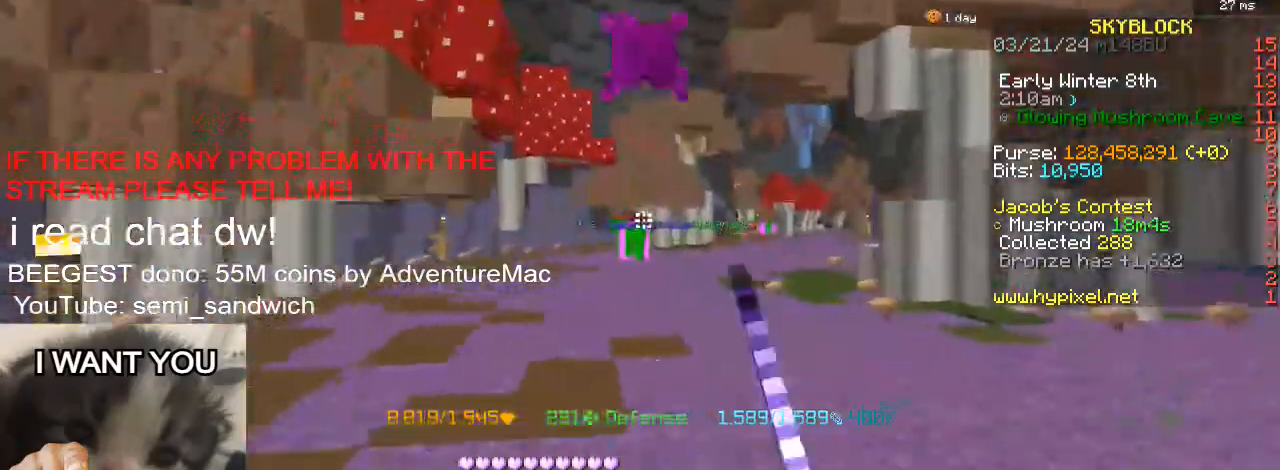
{"keys": ["d", "w"], "events": [[284, "d", "down"], [367, "w", "up"], [451, "w", "down"]]}
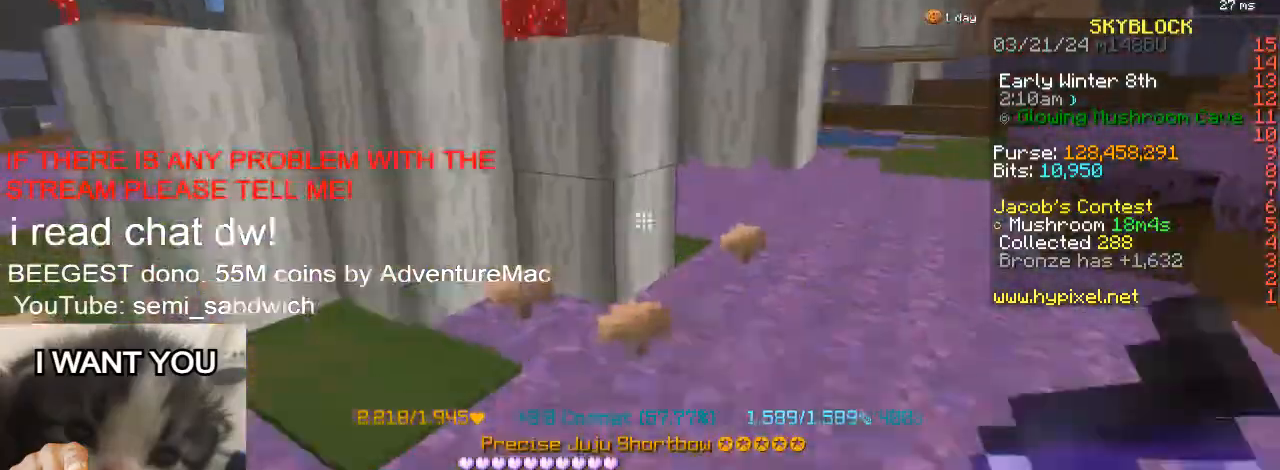
{"keys": ["w"], "events": [[50, "d", "up"], [150, "w", "up"], [267, "d", "down"], [317, "w", "down"], [417, "d", "up"]]}
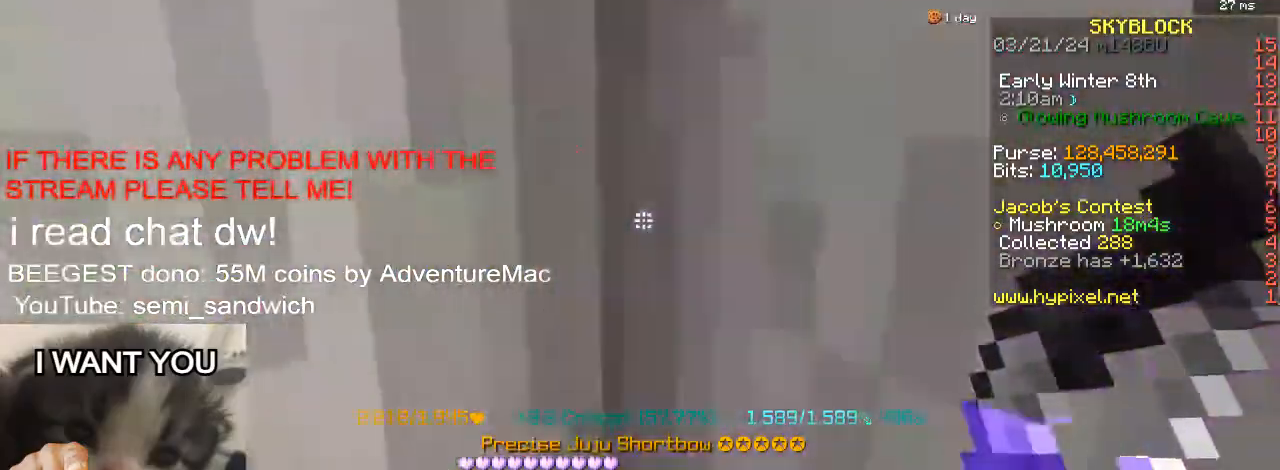
{"keys": ["w"], "events": [[17, "w", "up"], [100, "d", "down"], [334, "d", "up"], [334, "w", "down"]]}
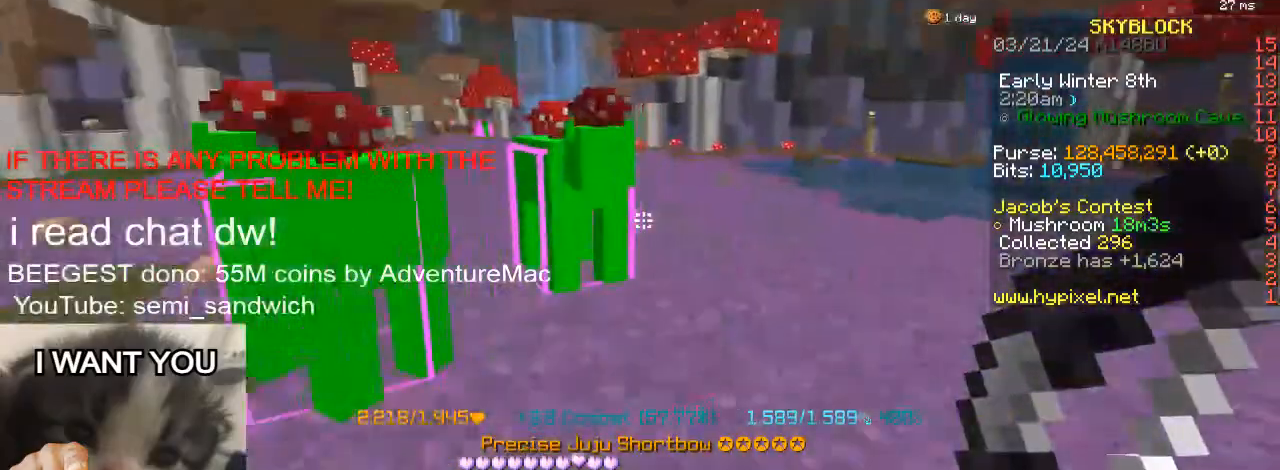
{"keys": [], "events": [[17, "w", "up"]]}
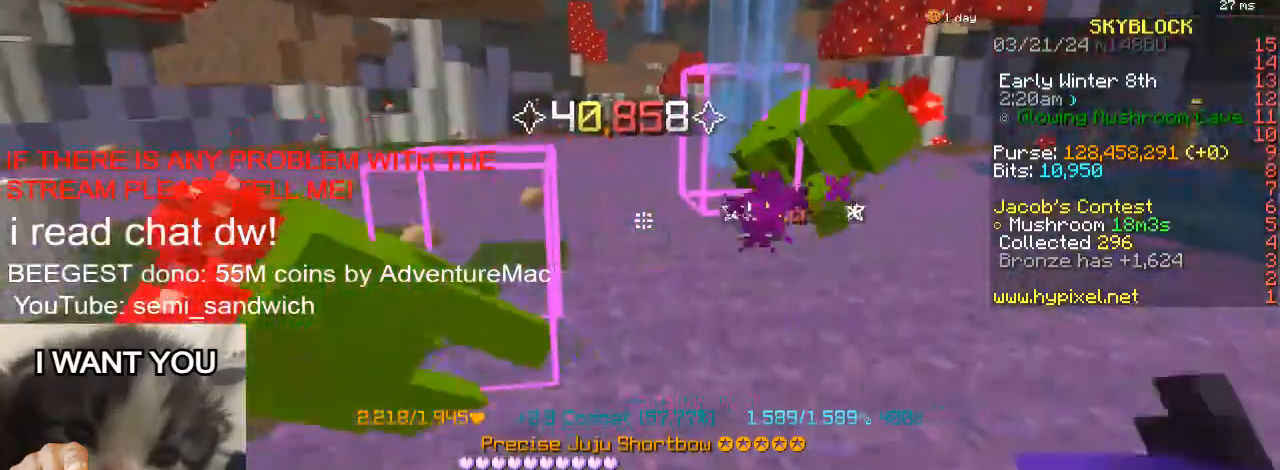
{"keys": ["2", "w"], "events": [[67, "w", "down"], [284, "2", "down"]]}
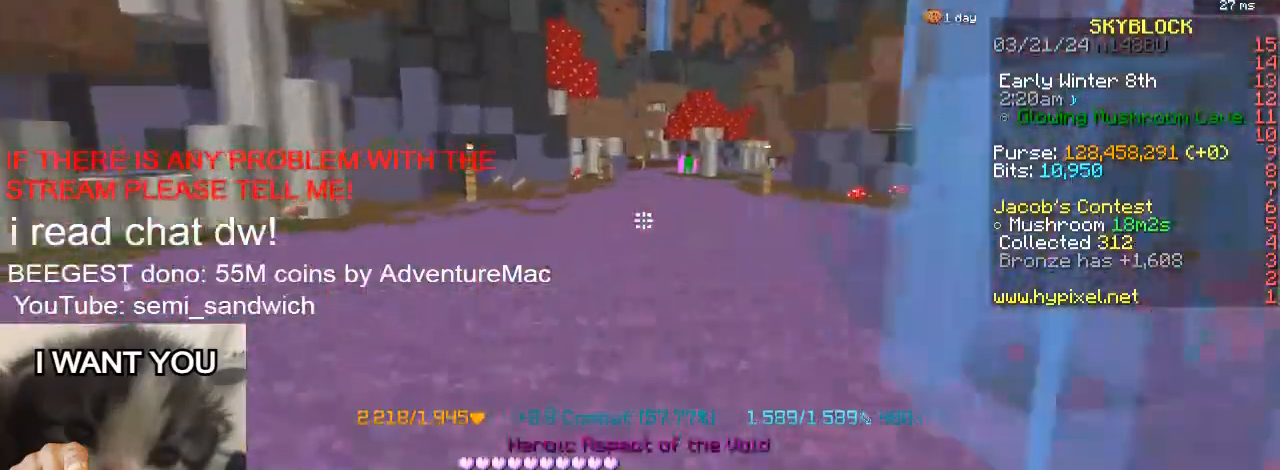
{"keys": ["w"], "events": [[50, "2", "up"]]}
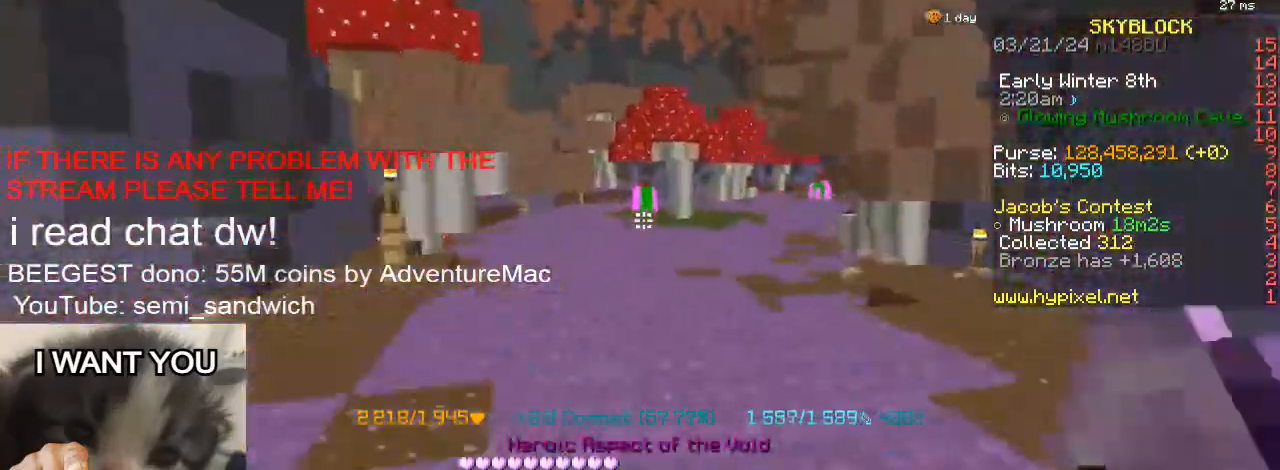
{"keys": ["w"], "events": []}
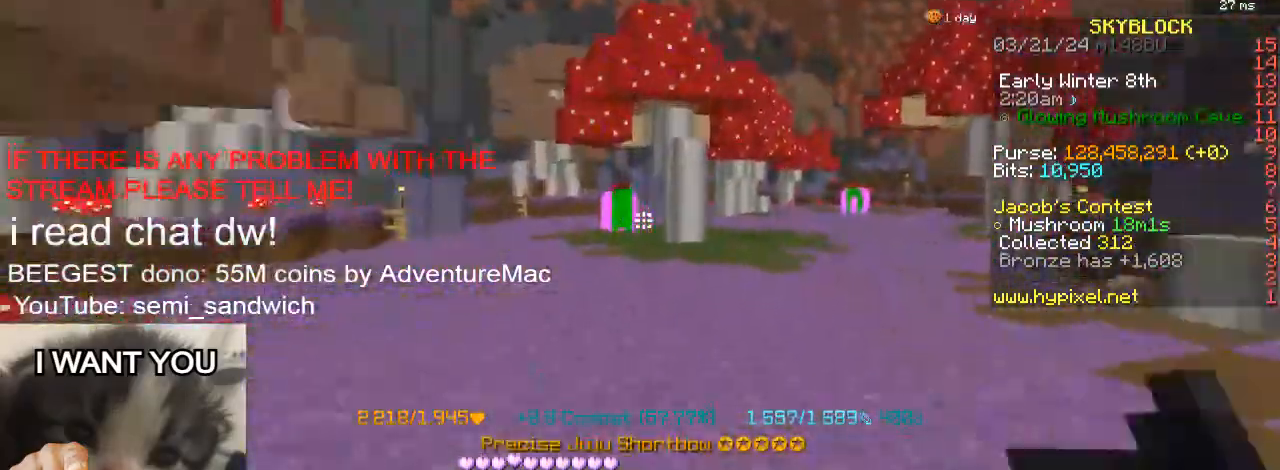
{"keys": ["w"], "events": [[233, "d", "down"], [434, "d", "up"]]}
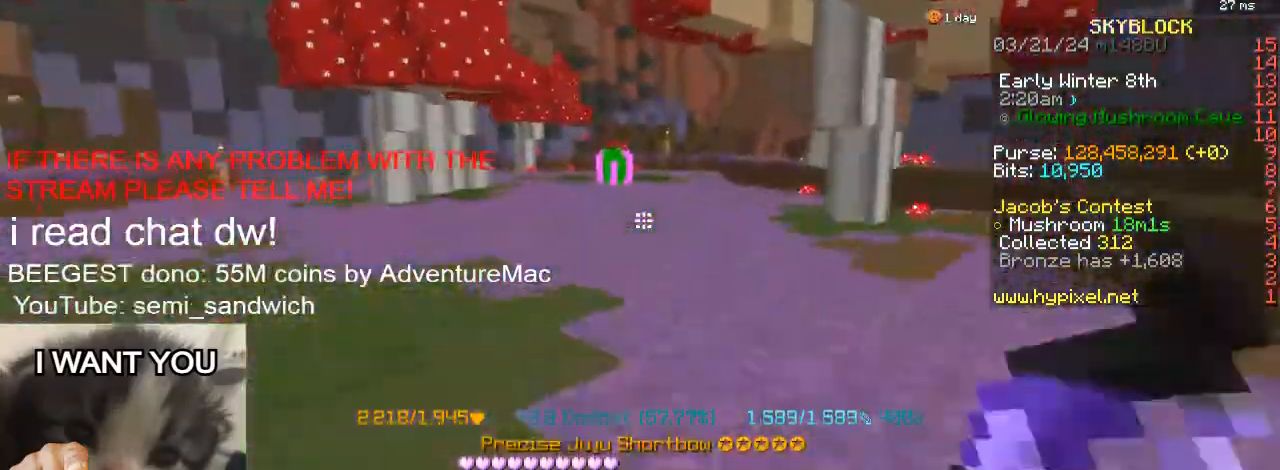
{"keys": ["w"], "events": []}
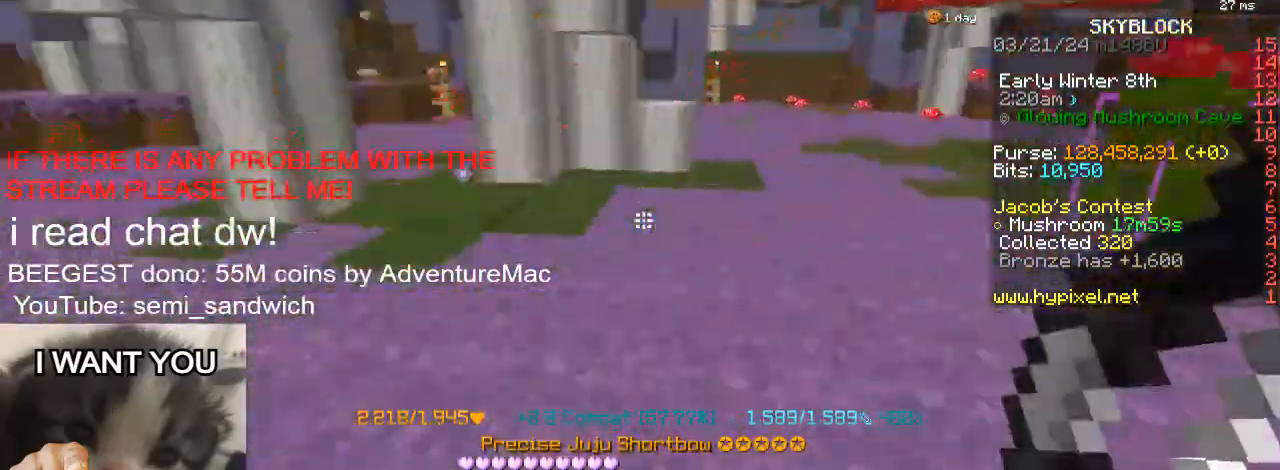
{"keys": ["w"], "events": []}
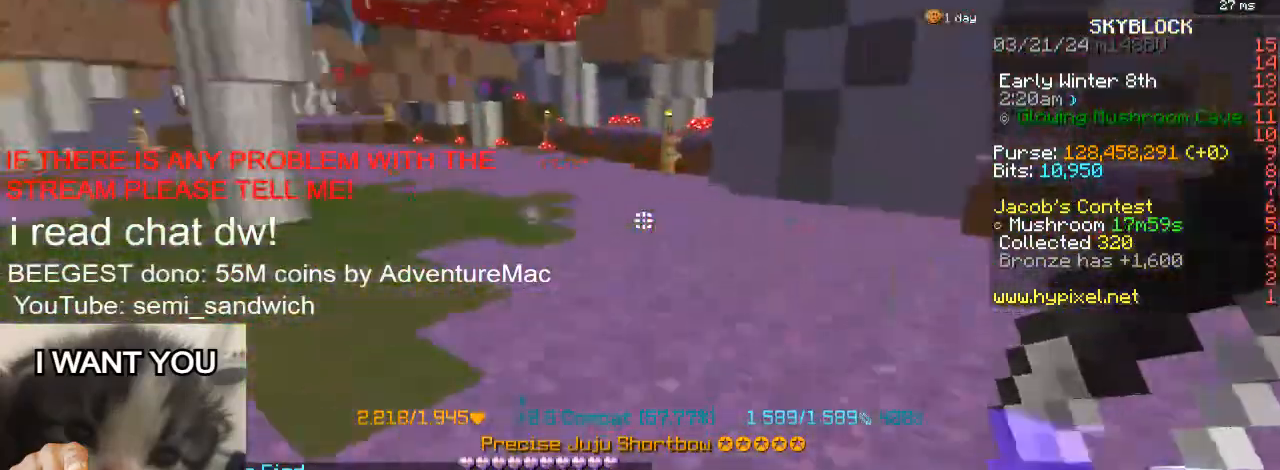
{"keys": ["w"], "events": [[100, "2", "down"], [317, "2", "up"]]}
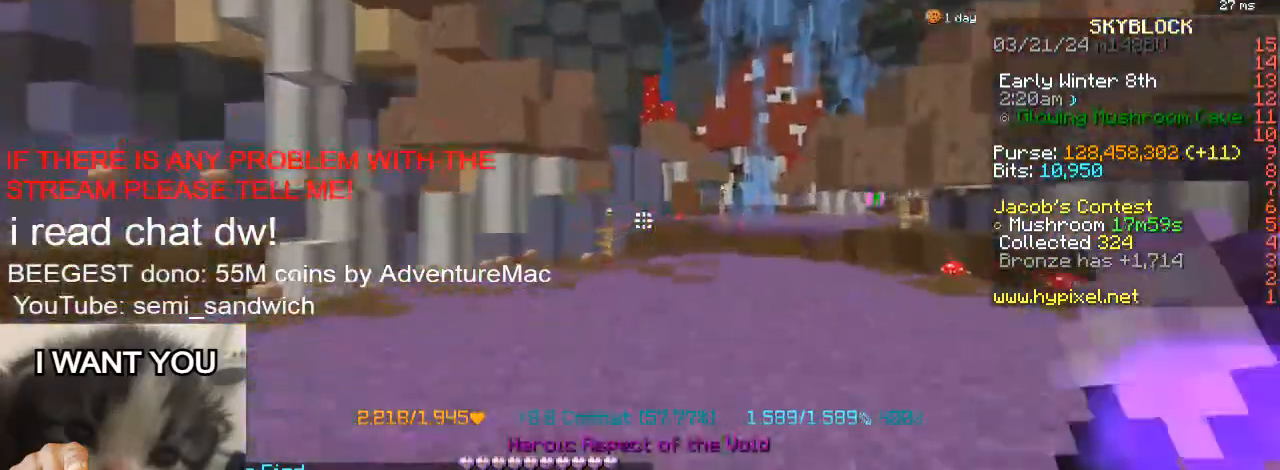
{"keys": ["w"], "events": []}
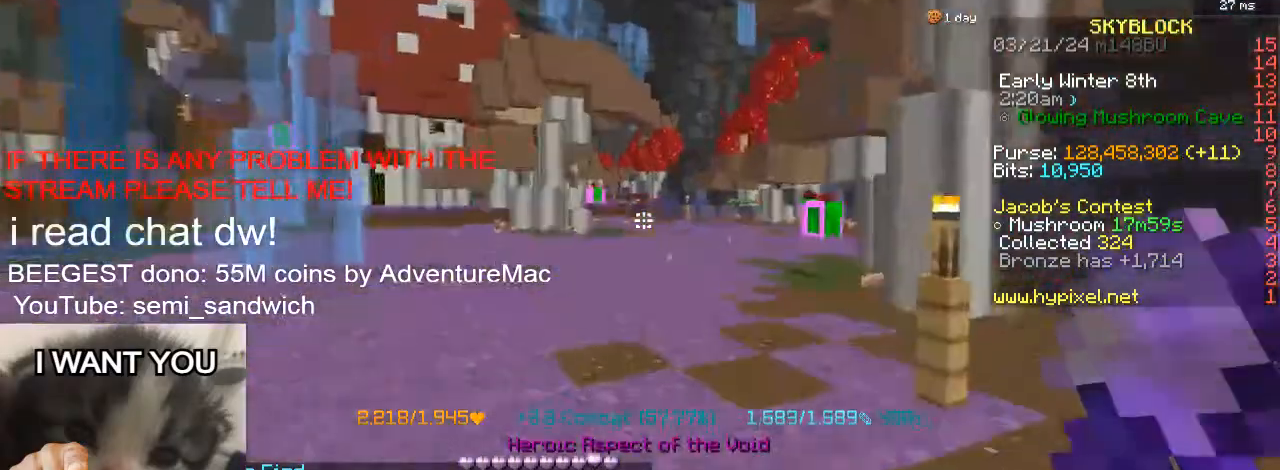
{"keys": ["w"], "events": []}
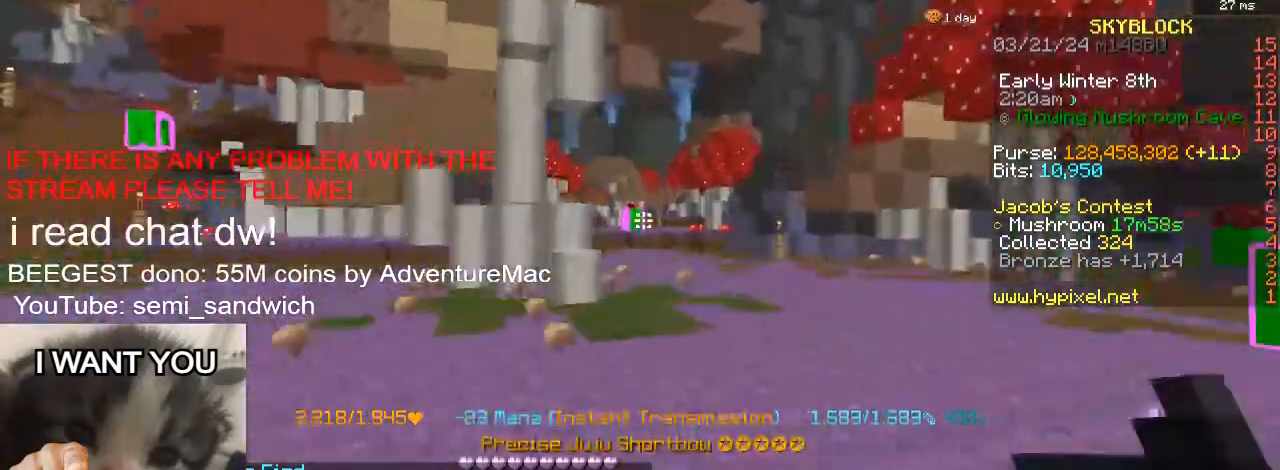
{"keys": ["w"], "events": []}
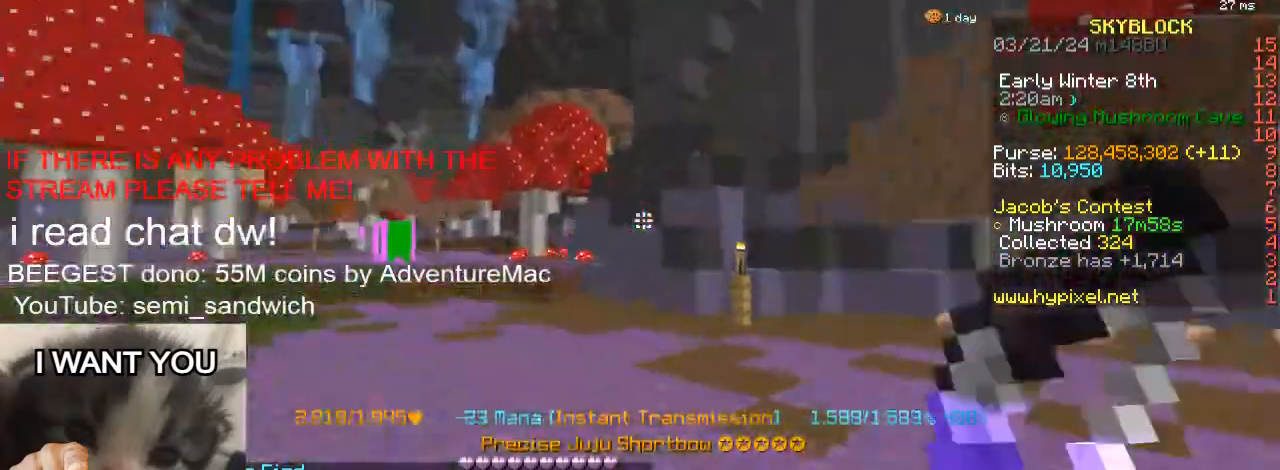
{"keys": ["d"], "events": [[50, "s", "down"], [50, "w", "up"], [117, "d", "down"], [184, "s", "up"], [301, "w", "down"], [367, "d", "up"], [417, "d", "down"], [484, "w", "up"]]}
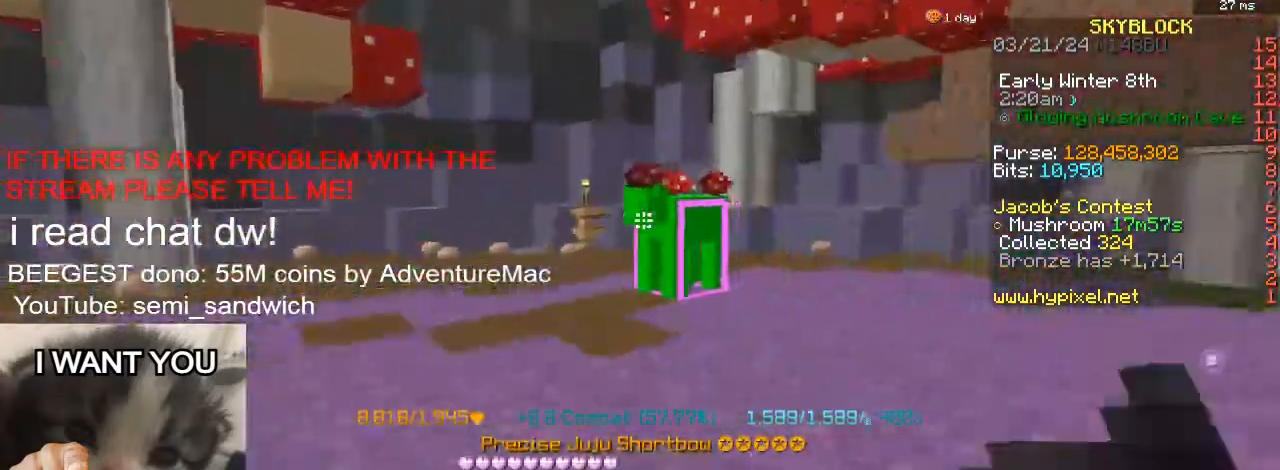
{"keys": ["a", "s"], "events": [[100, "d", "up"], [317, "s", "down"], [400, "a", "down"]]}
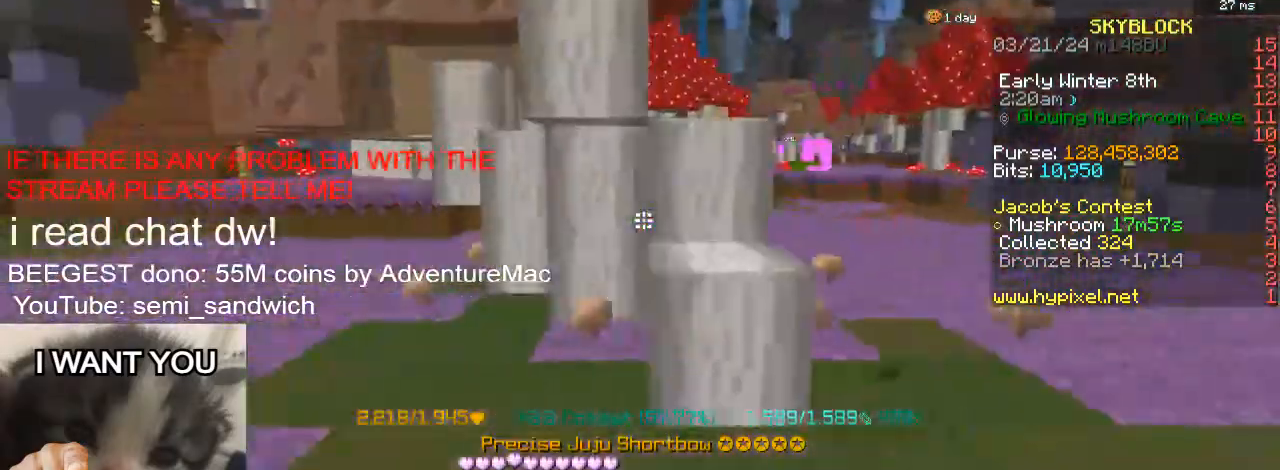
{"keys": ["w"], "events": [[34, "s", "up"], [167, "w", "down"], [267, "a", "up"]]}
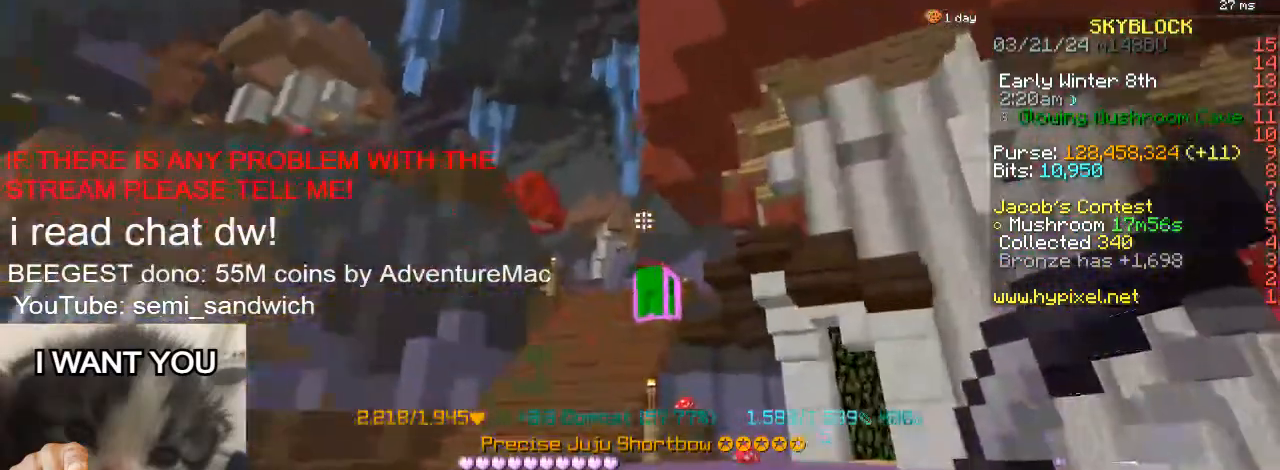
{"keys": [], "events": [[67, "w", "up"]]}